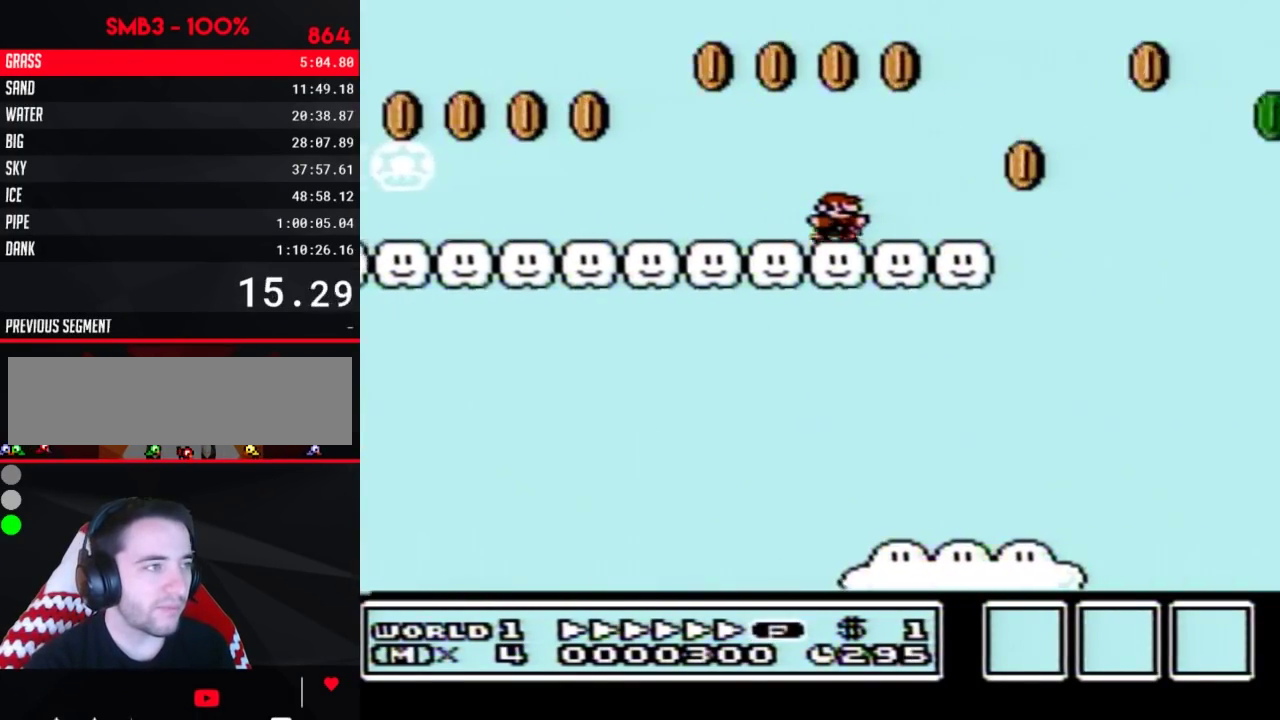
Gameplay with a controller (Nintendo layout); each line is a JSON object with the inputs held at the frame after it. "events" lists button and stick changes between this image and that frame as [ms after this image, input, new state], when the widget could be followed in between. Not read: L3 R3.
{"buttons": ["B", "DPAD_RIGHT"], "events": [[167, "A", "down"], [384, "A", "up"]]}
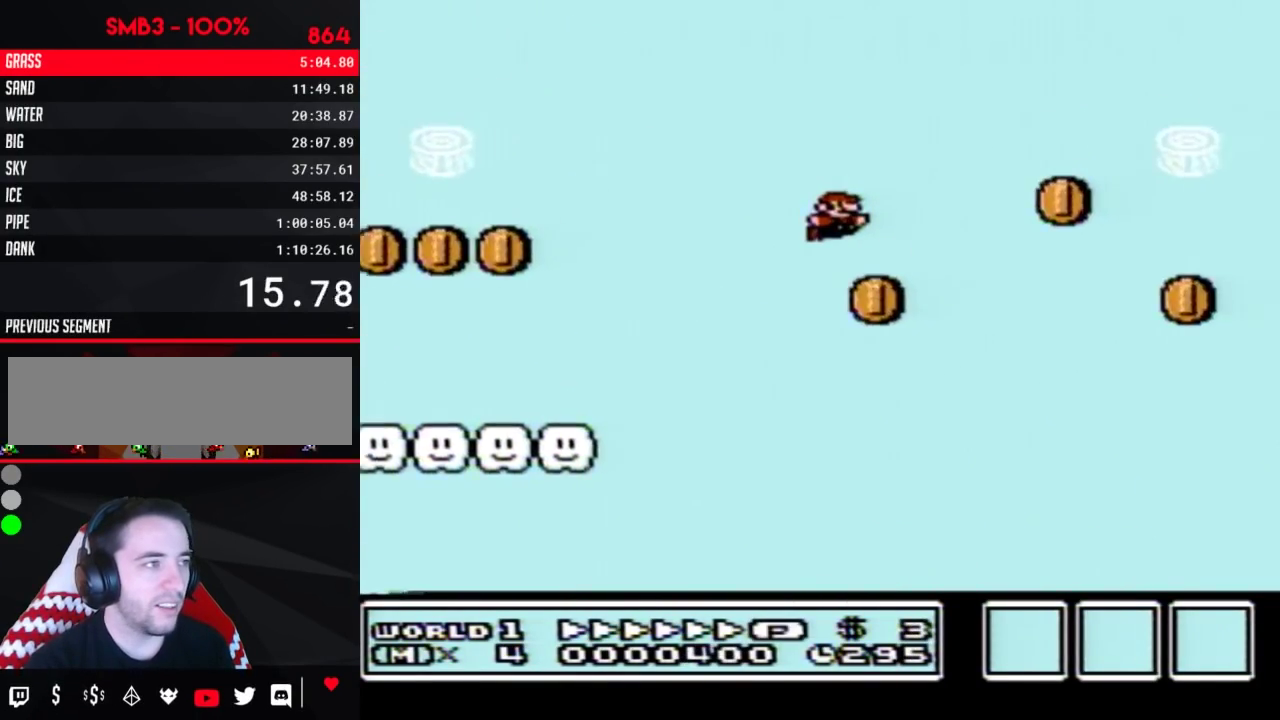
{"buttons": ["B", "DPAD_RIGHT"], "events": []}
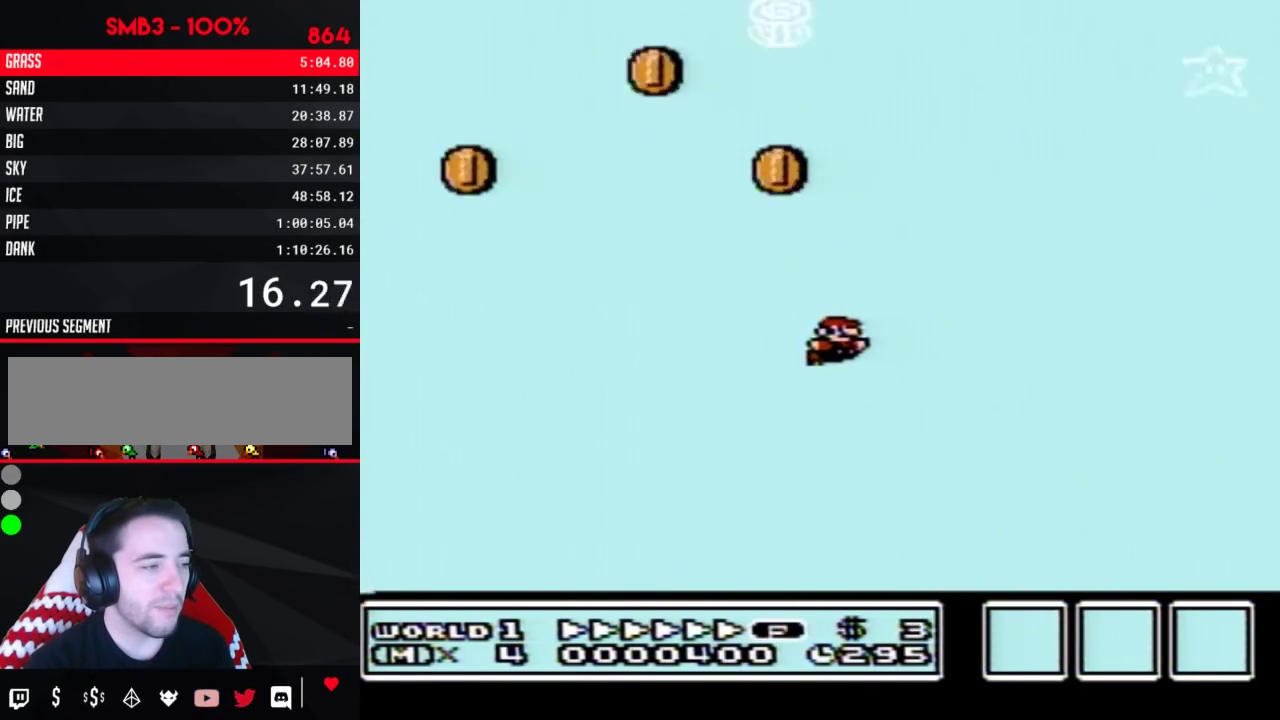
{"buttons": ["B", "DPAD_RIGHT"], "events": []}
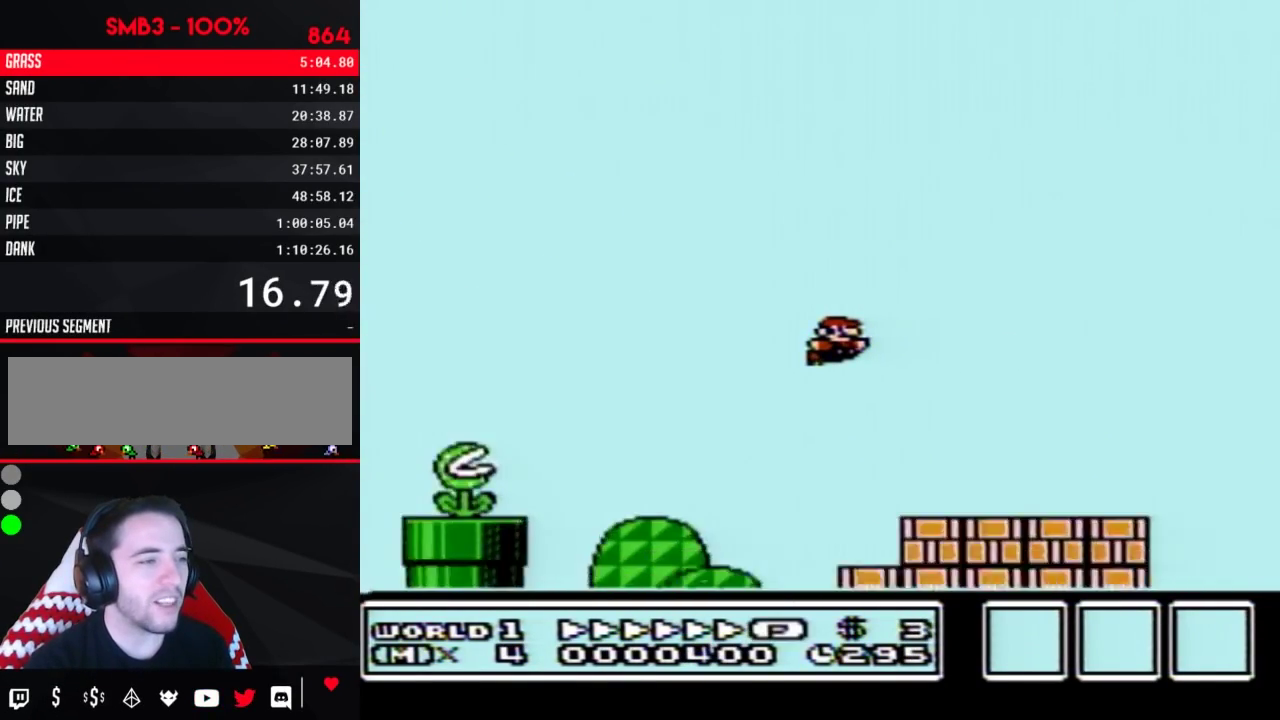
{"buttons": ["B", "DPAD_RIGHT"], "events": [[351, "A", "down"], [434, "A", "up"]]}
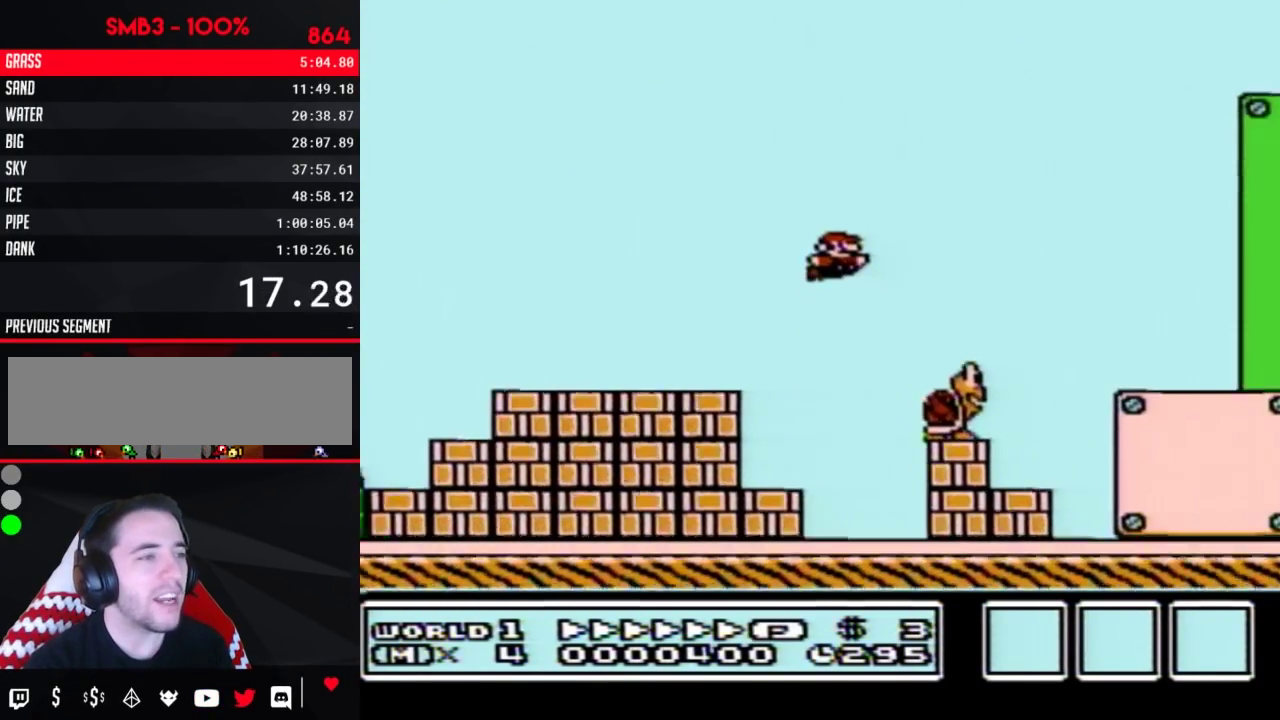
{"buttons": ["B", "DPAD_RIGHT"], "events": []}
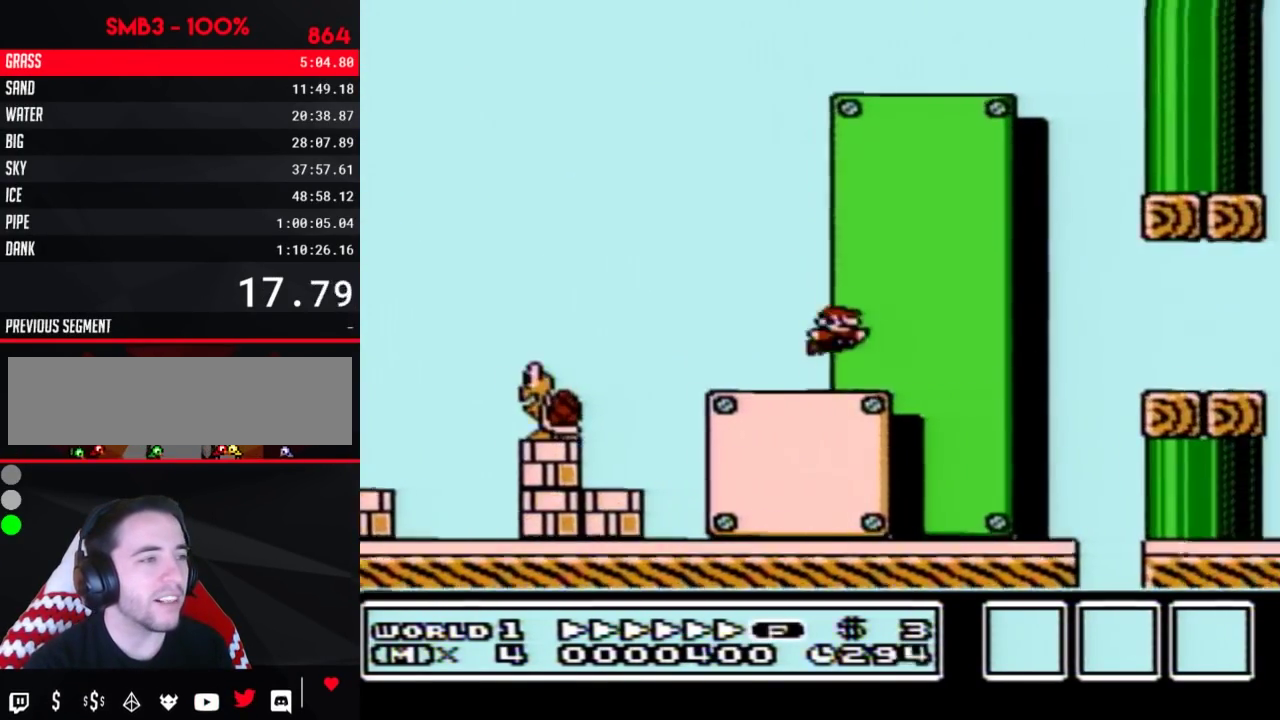
{"buttons": ["A", "B", "DPAD_RIGHT"], "events": [[501, "A", "down"]]}
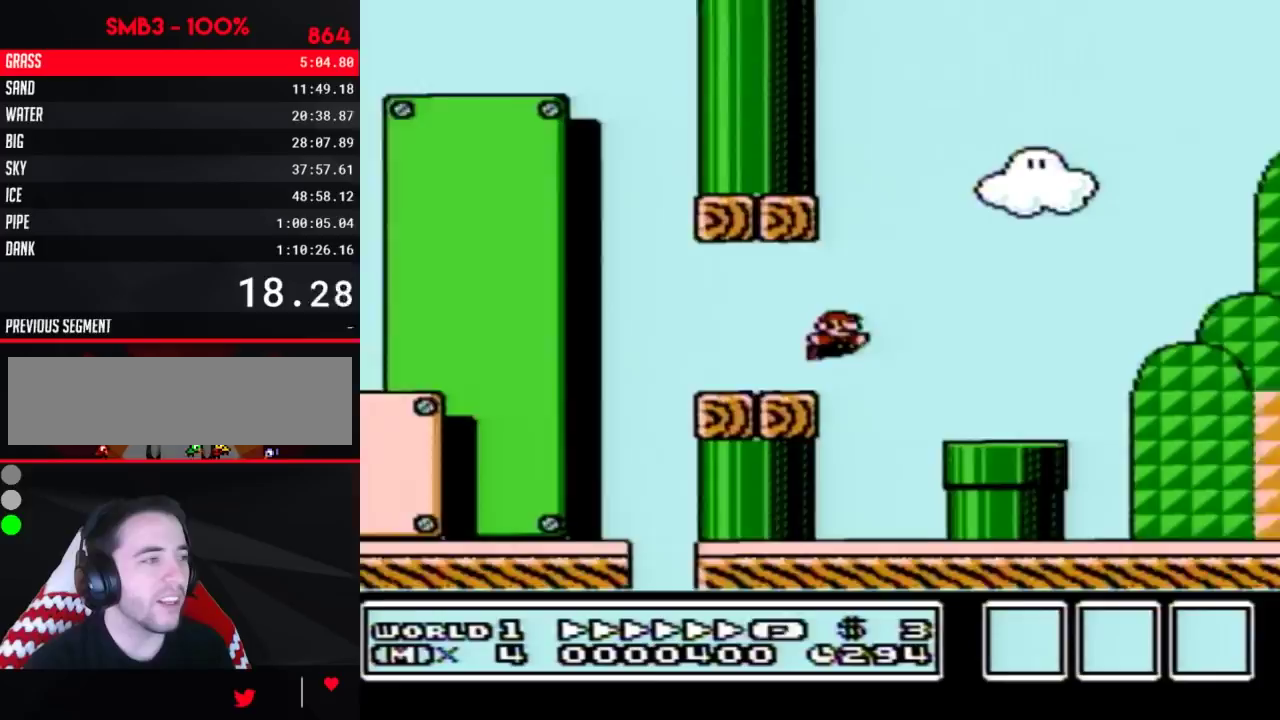
{"buttons": ["B", "DPAD_RIGHT"], "events": [[150, "A", "up"]]}
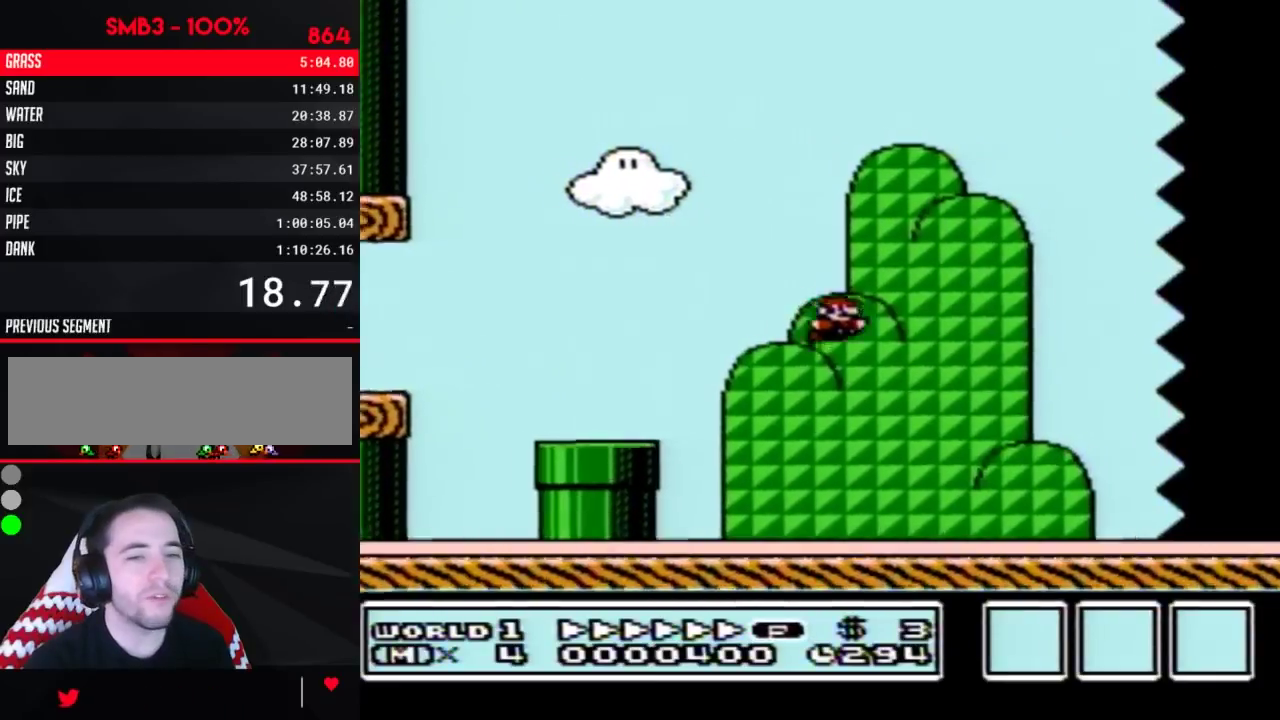
{"buttons": ["B", "DPAD_RIGHT"], "events": []}
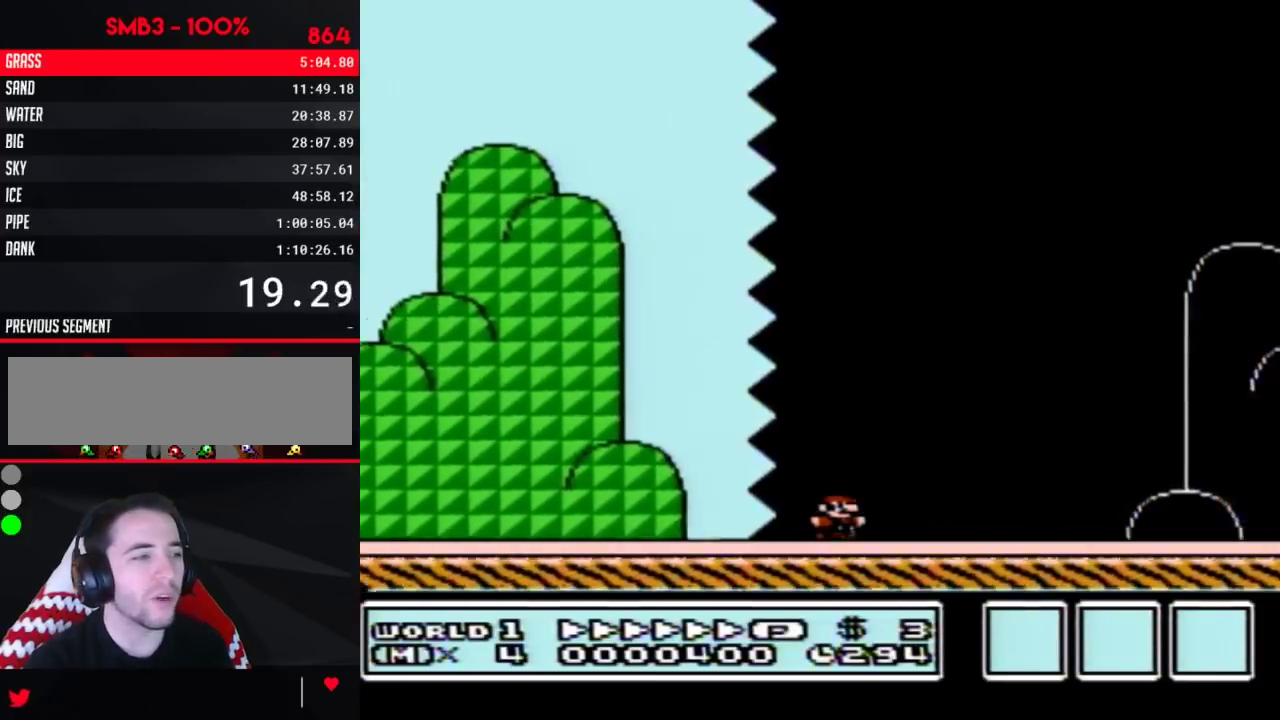
{"buttons": ["B", "DPAD_RIGHT"], "events": []}
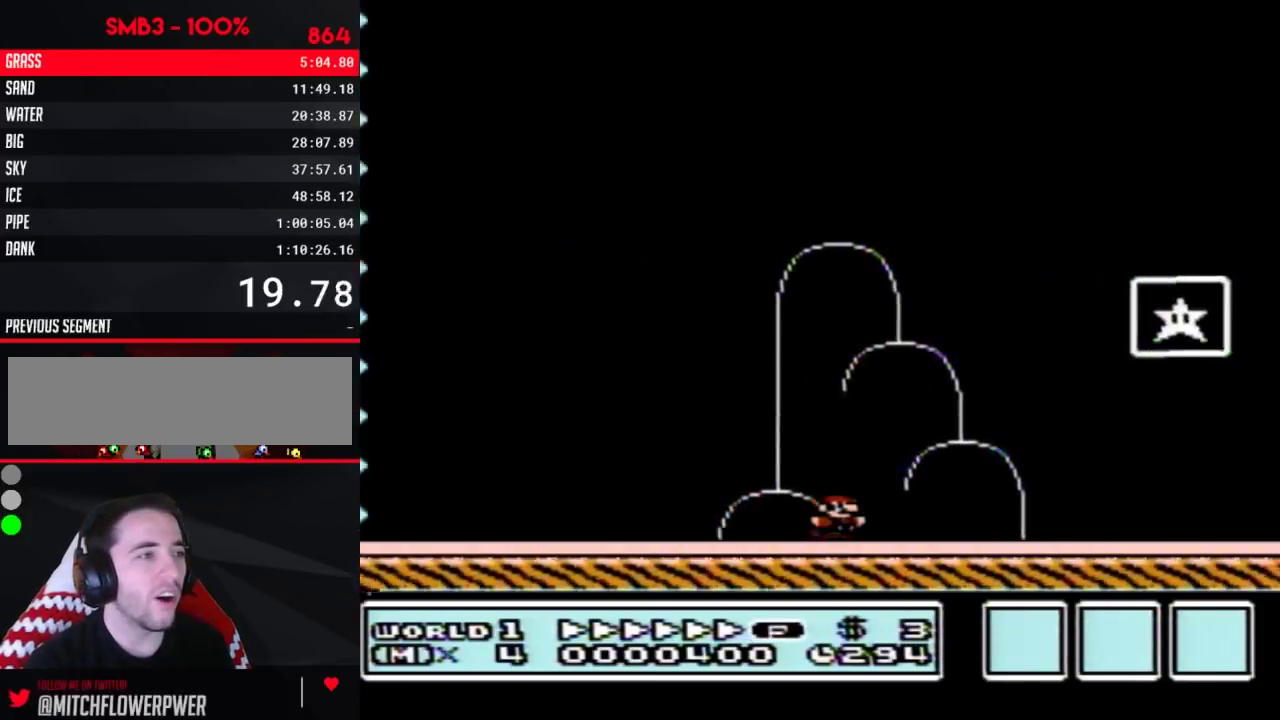
{"buttons": [], "events": [[67, "A", "down"], [317, "A", "up"], [351, "B", "up"], [467, "DPAD_RIGHT", "up"]]}
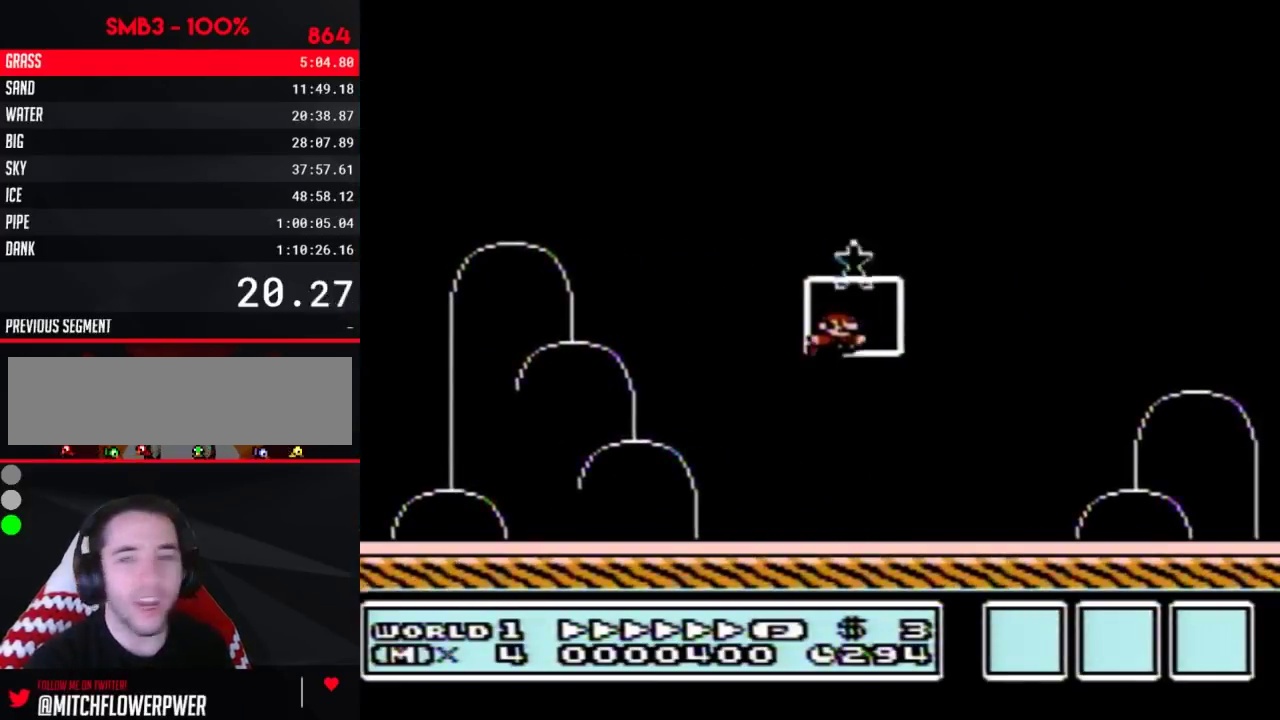
{"buttons": [], "events": []}
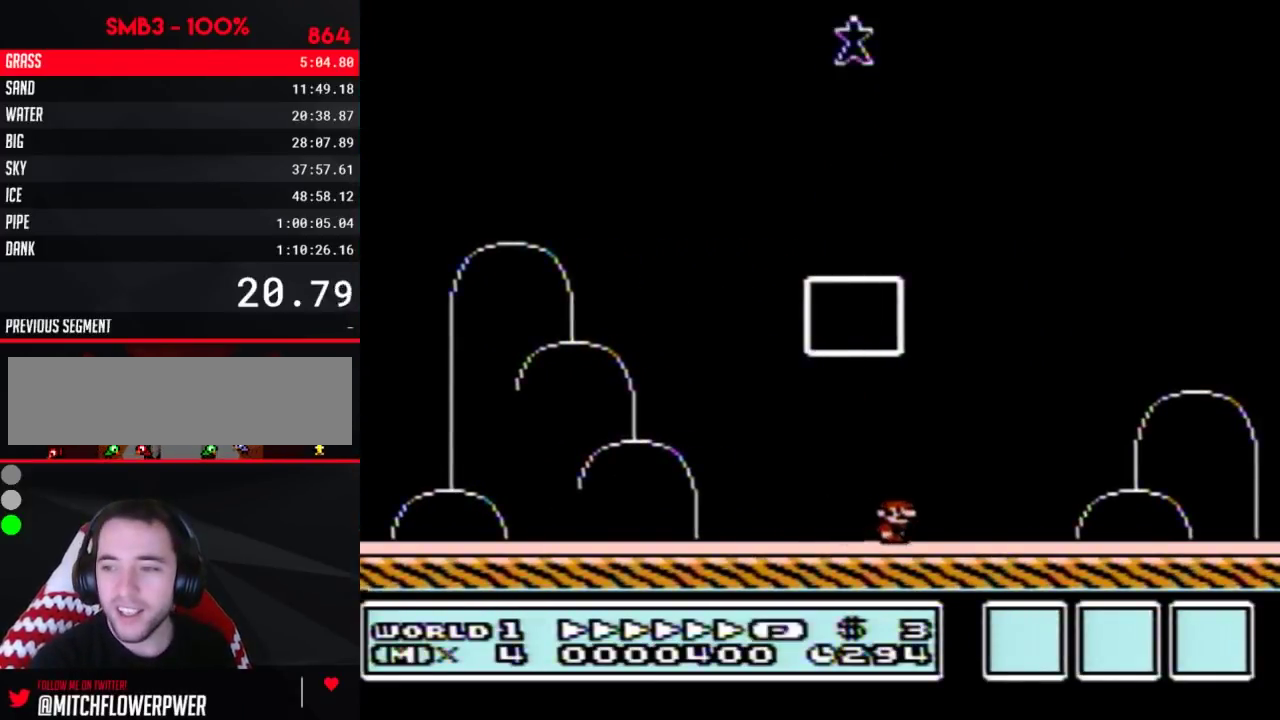
{"buttons": ["DPAD_UP"], "events": [[317, "DPAD_UP", "down"]]}
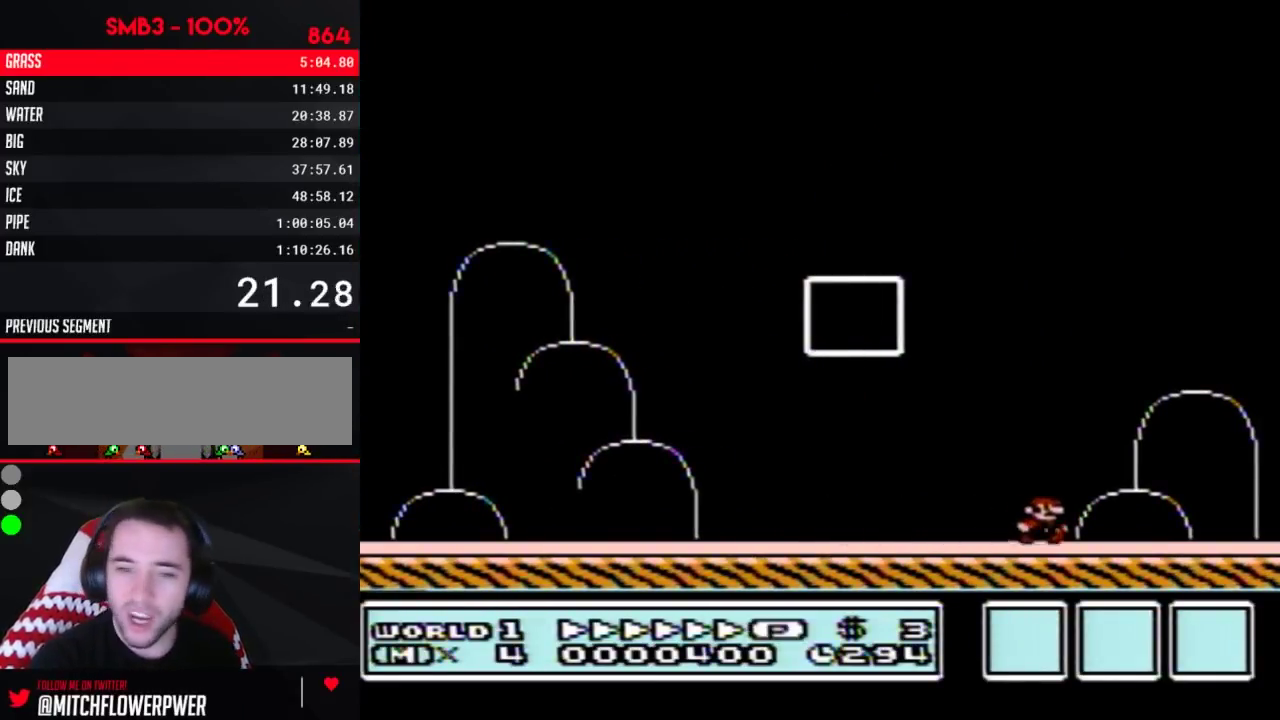
{"buttons": ["DPAD_UP"], "events": [[67, "DPAD_UP", "up"], [117, "DPAD_UP", "down"], [250, "DPAD_UP", "up"], [317, "DPAD_UP", "down"], [434, "DPAD_UP", "up"], [500, "DPAD_UP", "down"]]}
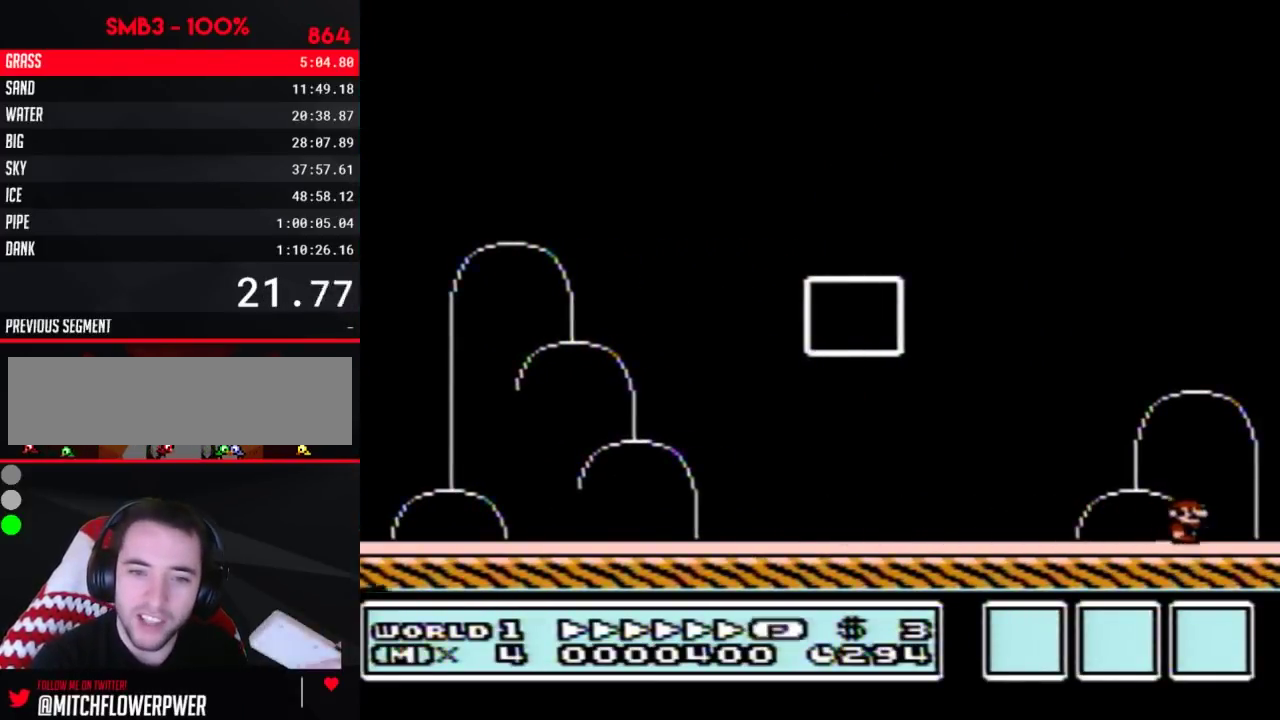
{"buttons": [], "events": [[100, "DPAD_UP", "up"], [150, "DPAD_UP", "down"], [434, "DPAD_UP", "up"]]}
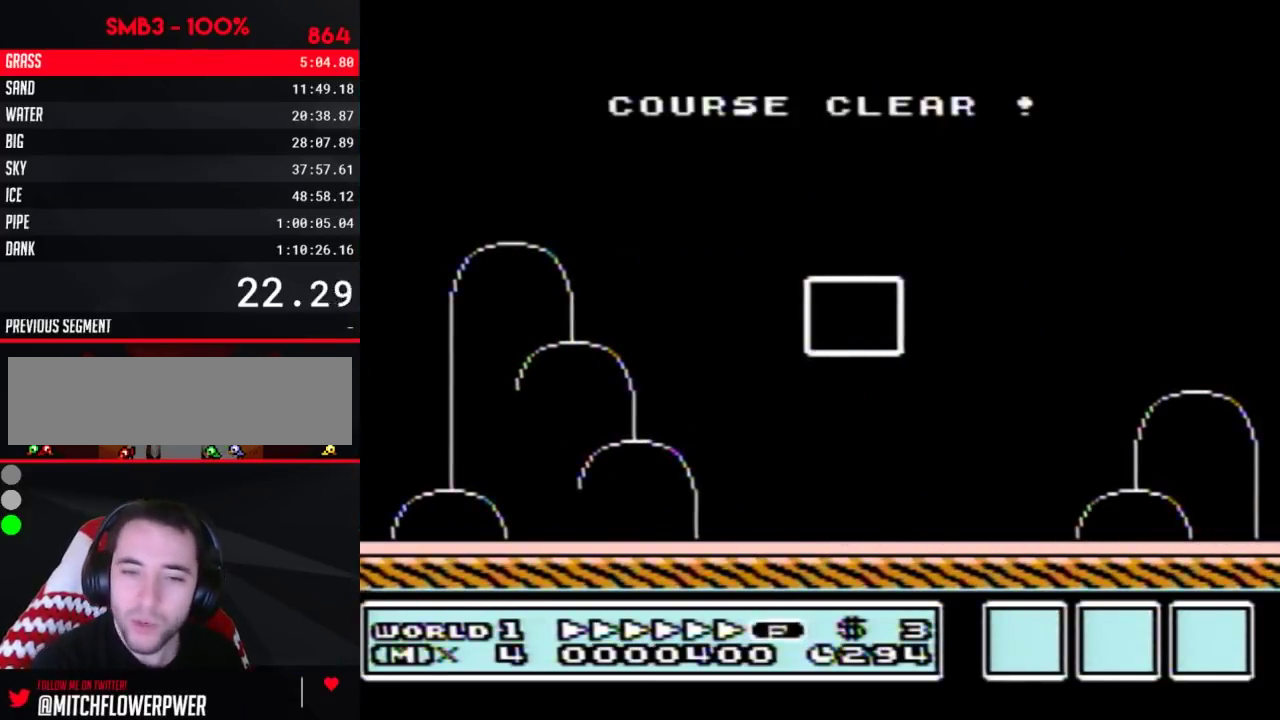
{"buttons": [], "events": []}
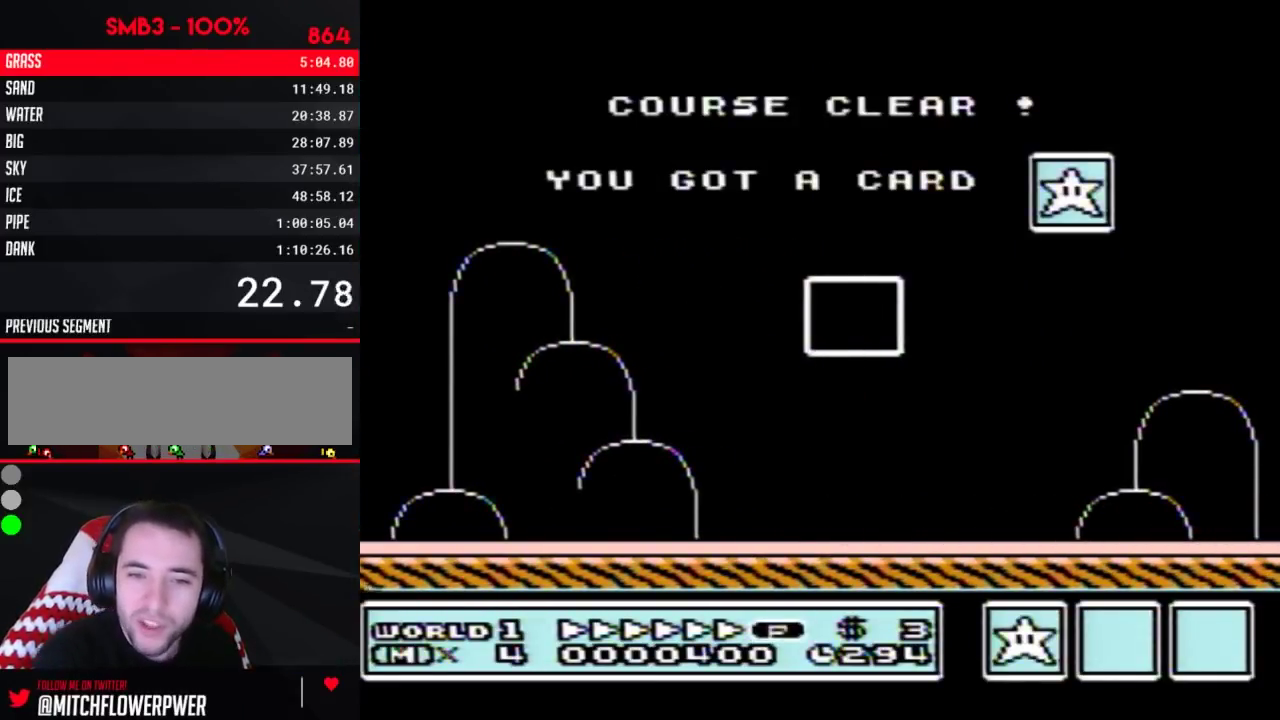
{"buttons": [], "events": []}
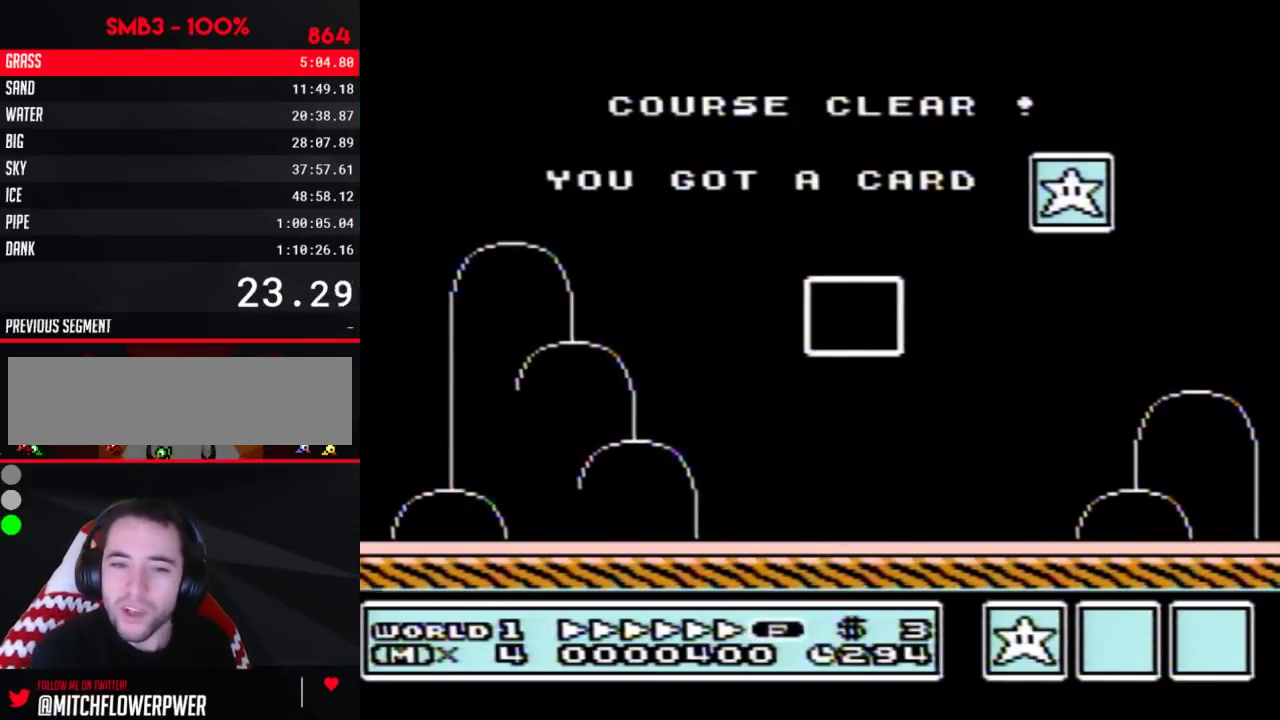
{"buttons": [], "events": []}
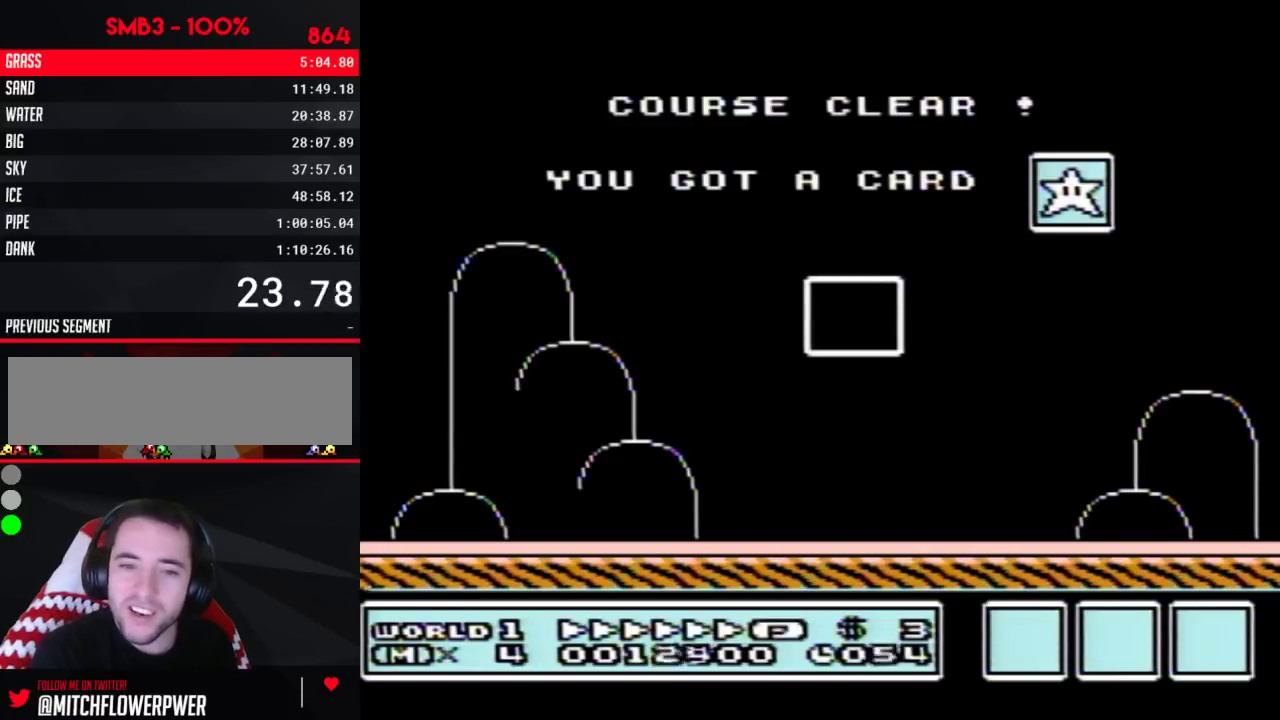
{"buttons": [], "events": []}
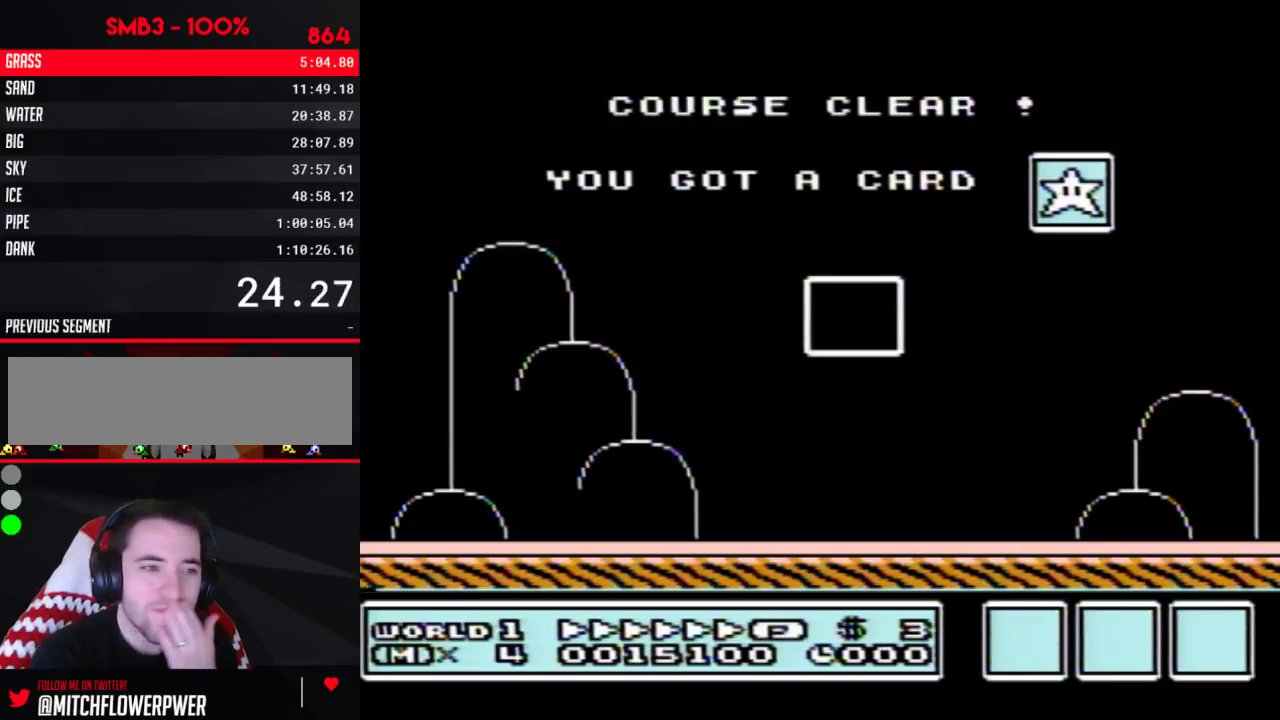
{"buttons": [], "events": []}
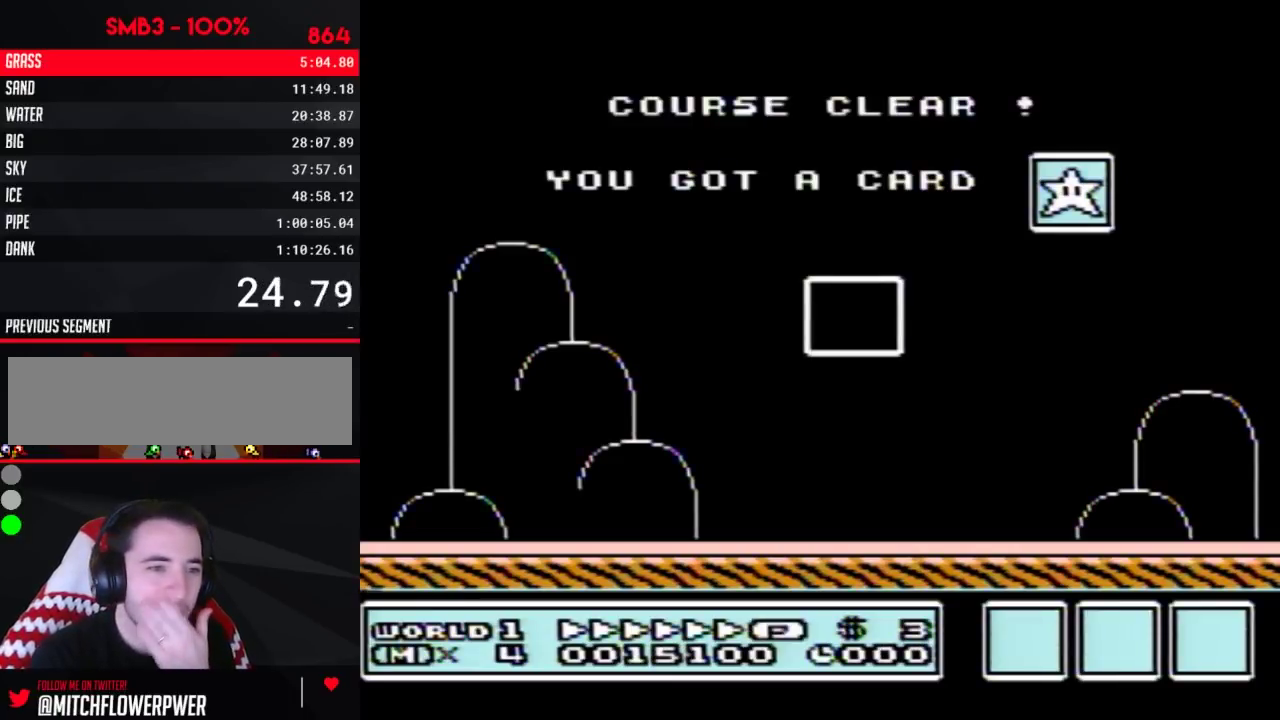
{"buttons": [], "events": []}
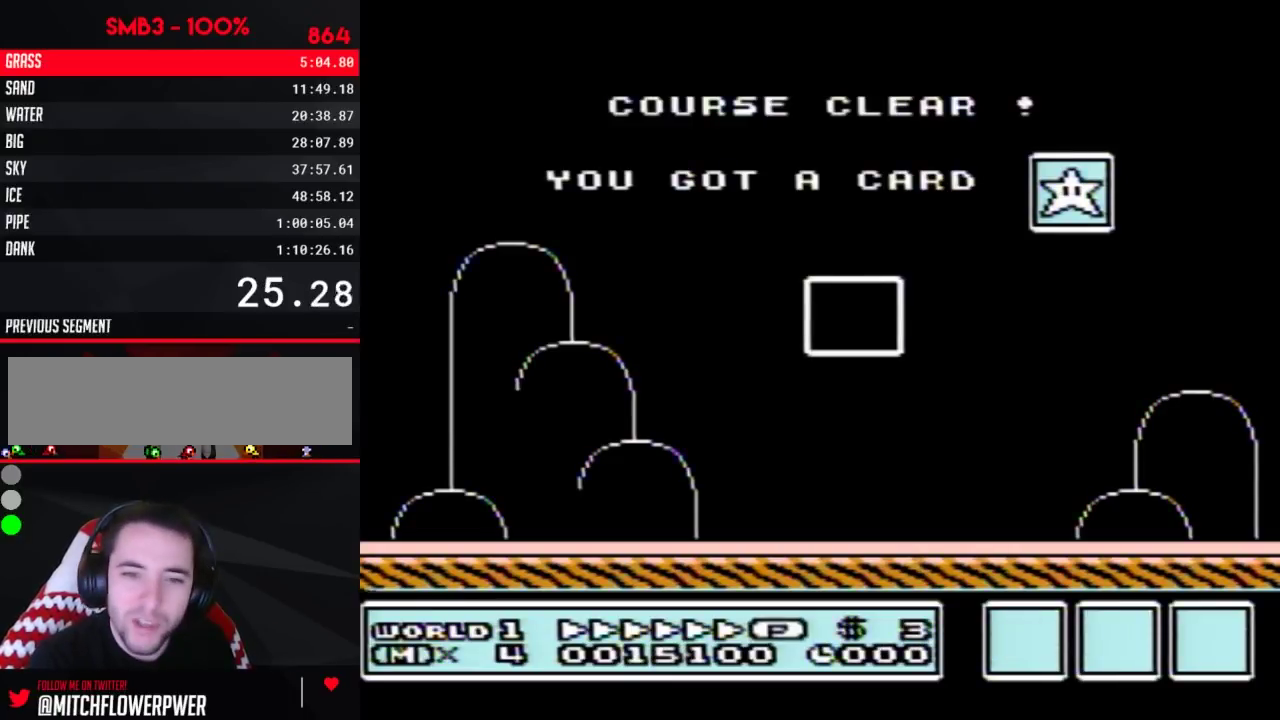
{"buttons": [], "events": []}
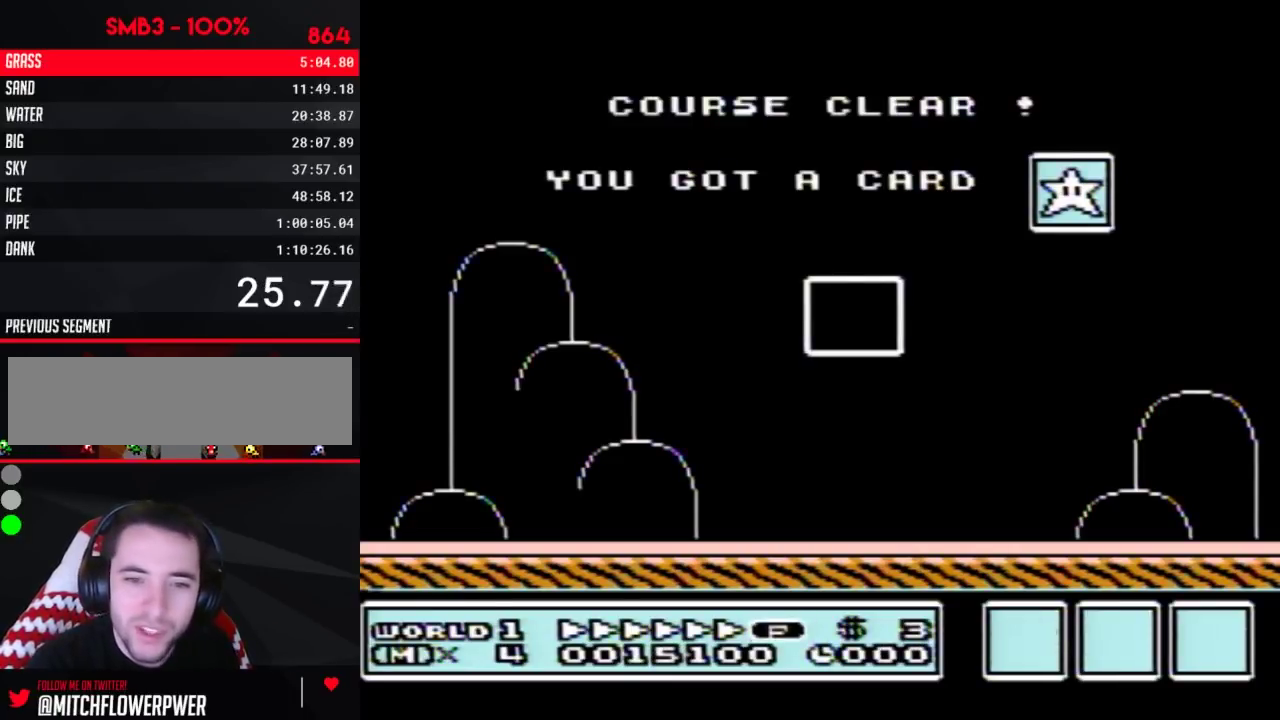
{"buttons": ["A"], "events": [[484, "A", "down"]]}
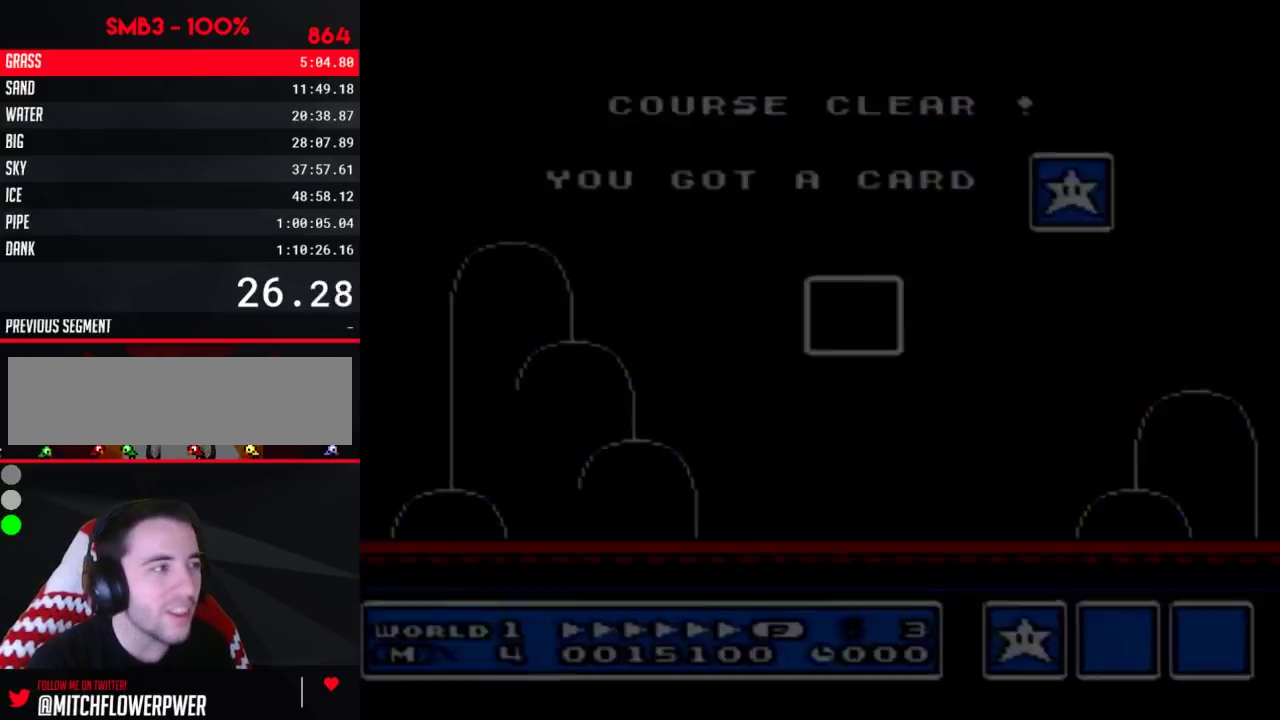
{"buttons": [], "events": [[267, "A", "up"], [350, "A", "down"], [417, "A", "up"]]}
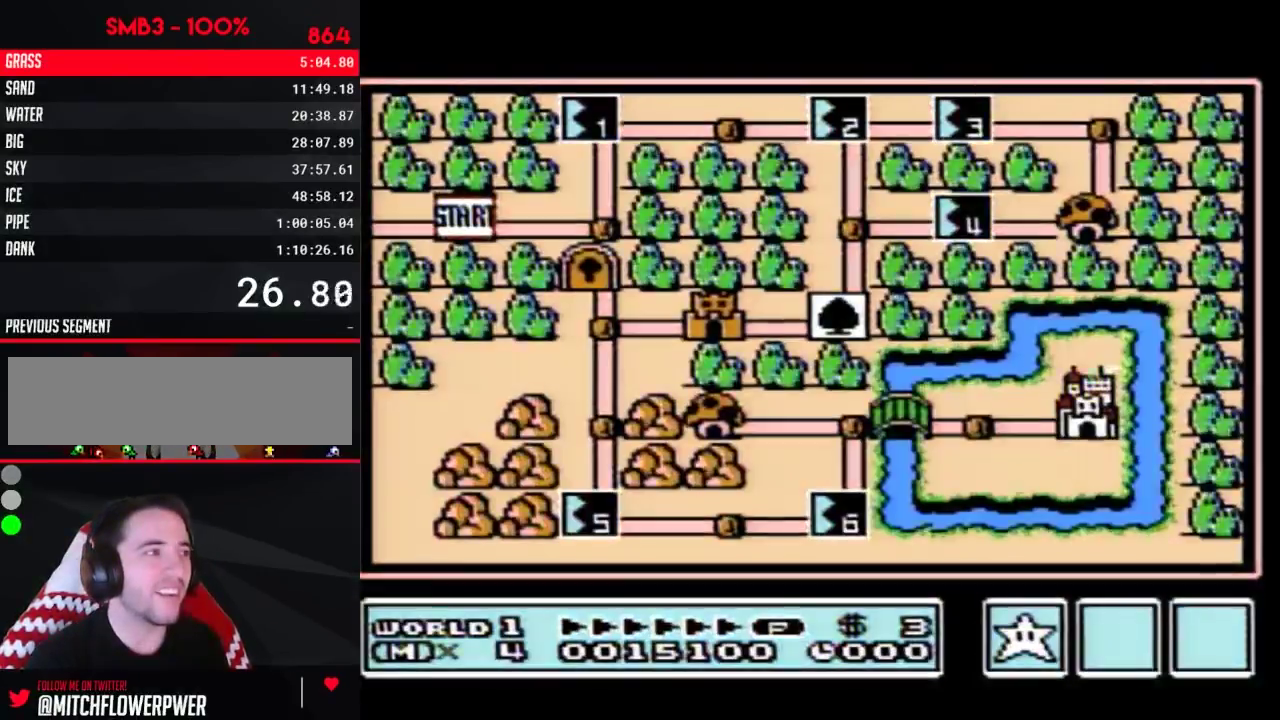
{"buttons": ["DPAD_RIGHT"], "events": [[167, "DPAD_RIGHT", "down"]]}
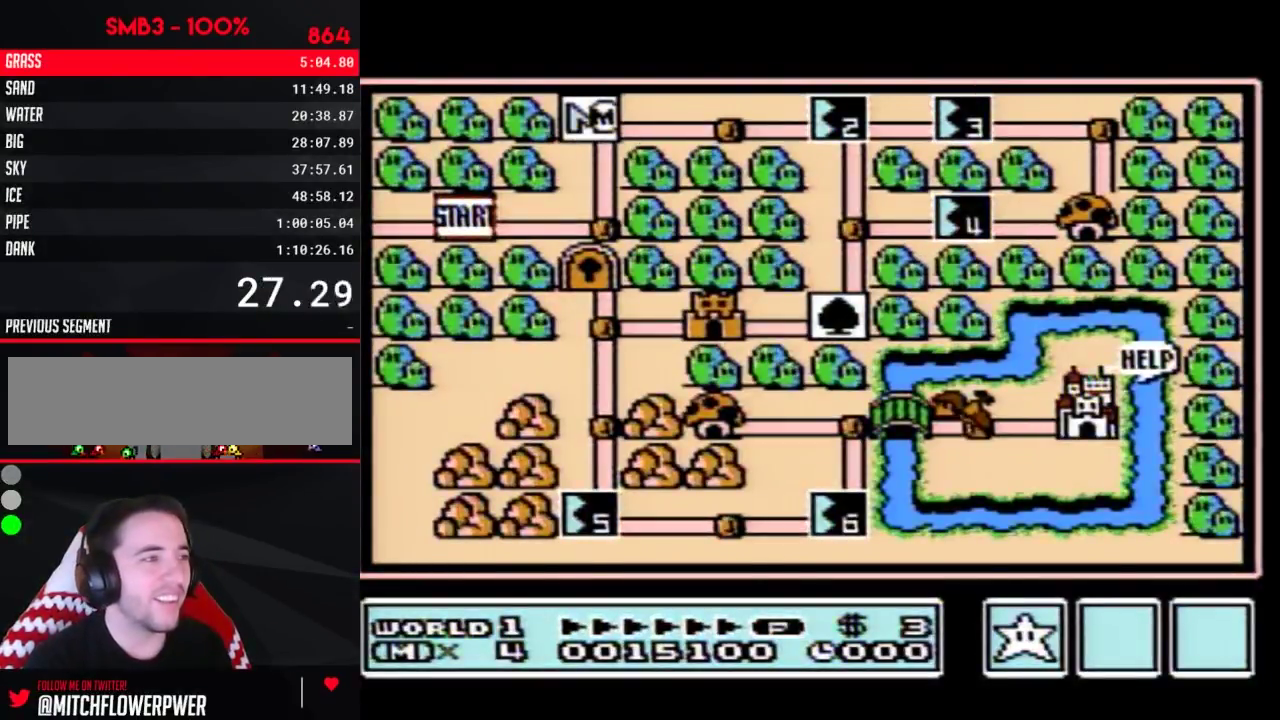
{"buttons": ["DPAD_RIGHT"], "events": []}
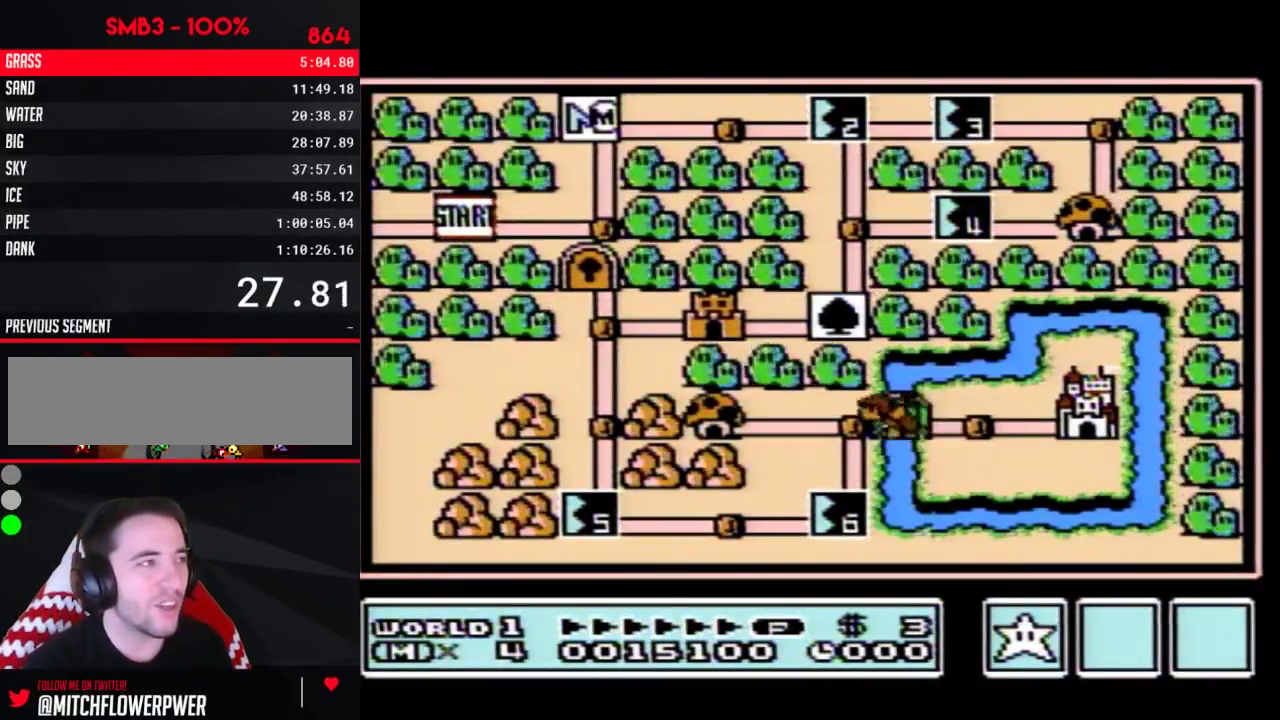
{"buttons": ["DPAD_RIGHT"], "events": []}
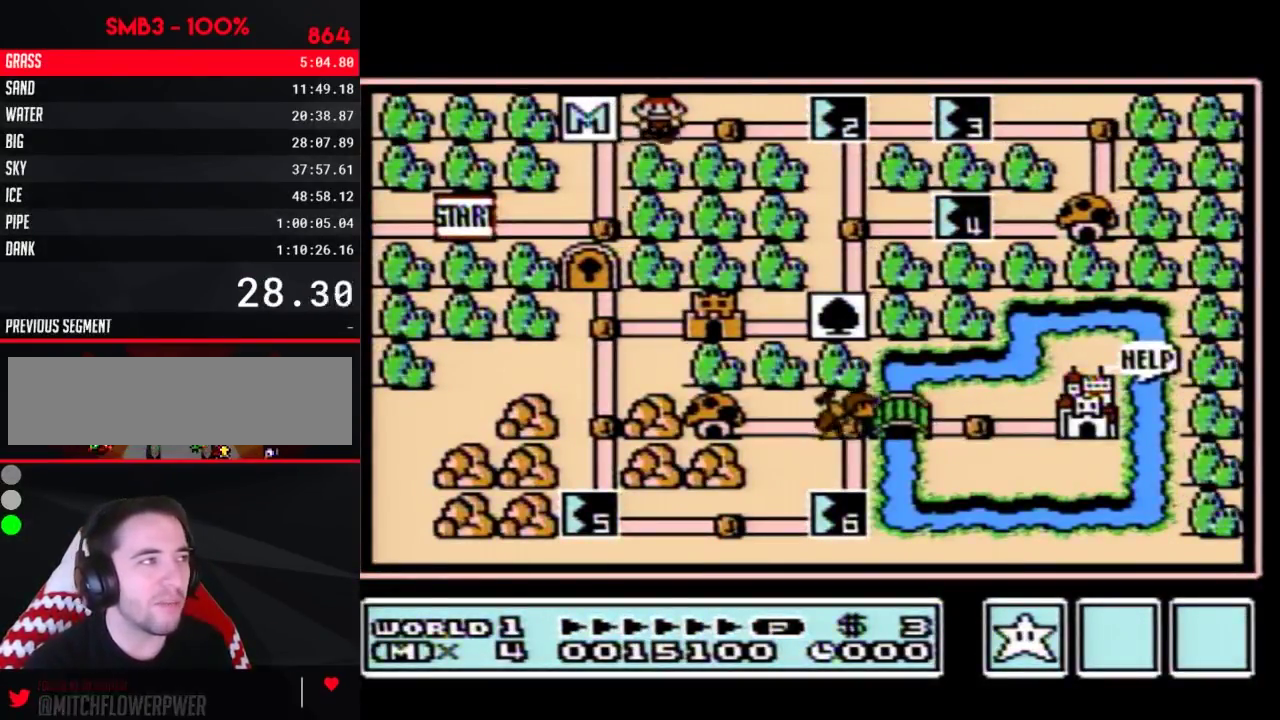
{"buttons": ["DPAD_RIGHT"], "events": [[133, "DPAD_RIGHT", "up"], [200, "DPAD_RIGHT", "down"]]}
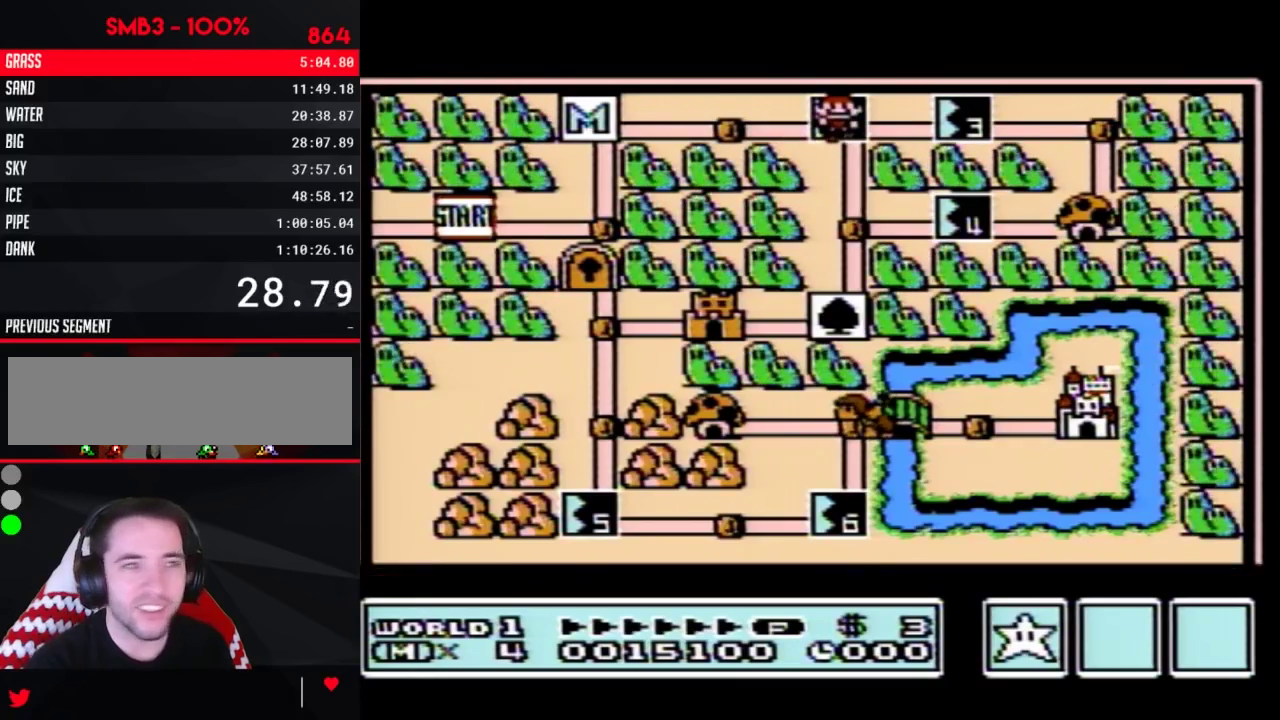
{"buttons": ["DPAD_RIGHT"], "events": []}
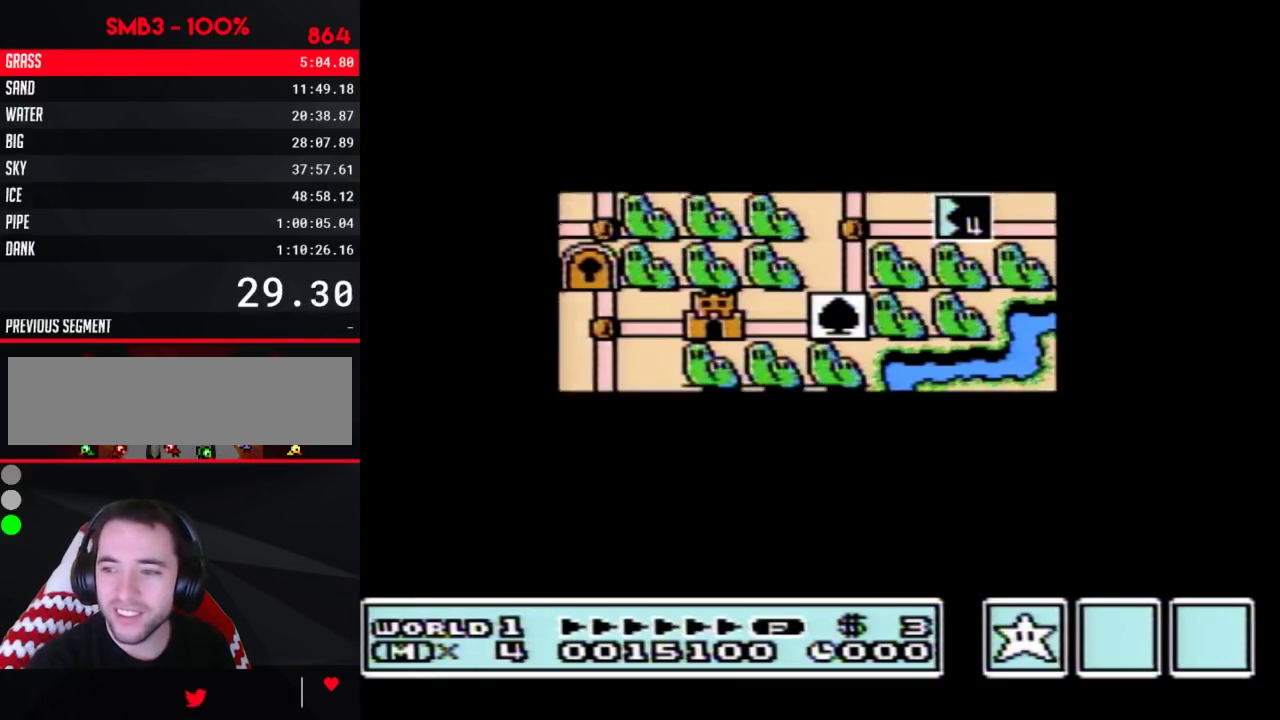
{"buttons": ["DPAD_RIGHT"], "events": []}